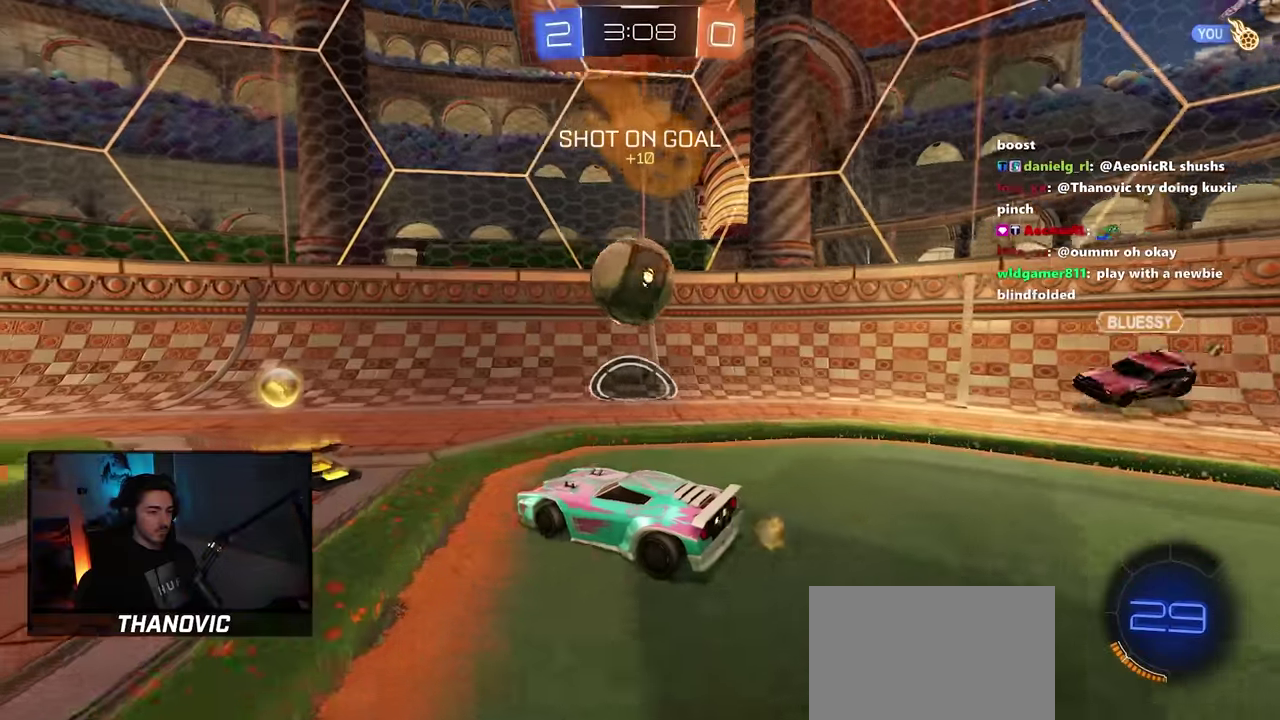
Gameplay with a controller (PlayStation layout); each line is a JSON object with the inputs held at the frame after it. "button_events" lists button changes between this image and that frame as [ms after this image, input, new state], when the widget could be followed in between (sticks are given only as held states). Not read: L3 R1 R3 SELECT TOUCHPAD.
{"buttons": ["CROSS", "R2"], "left_stick": "down", "right_stick": "center"}
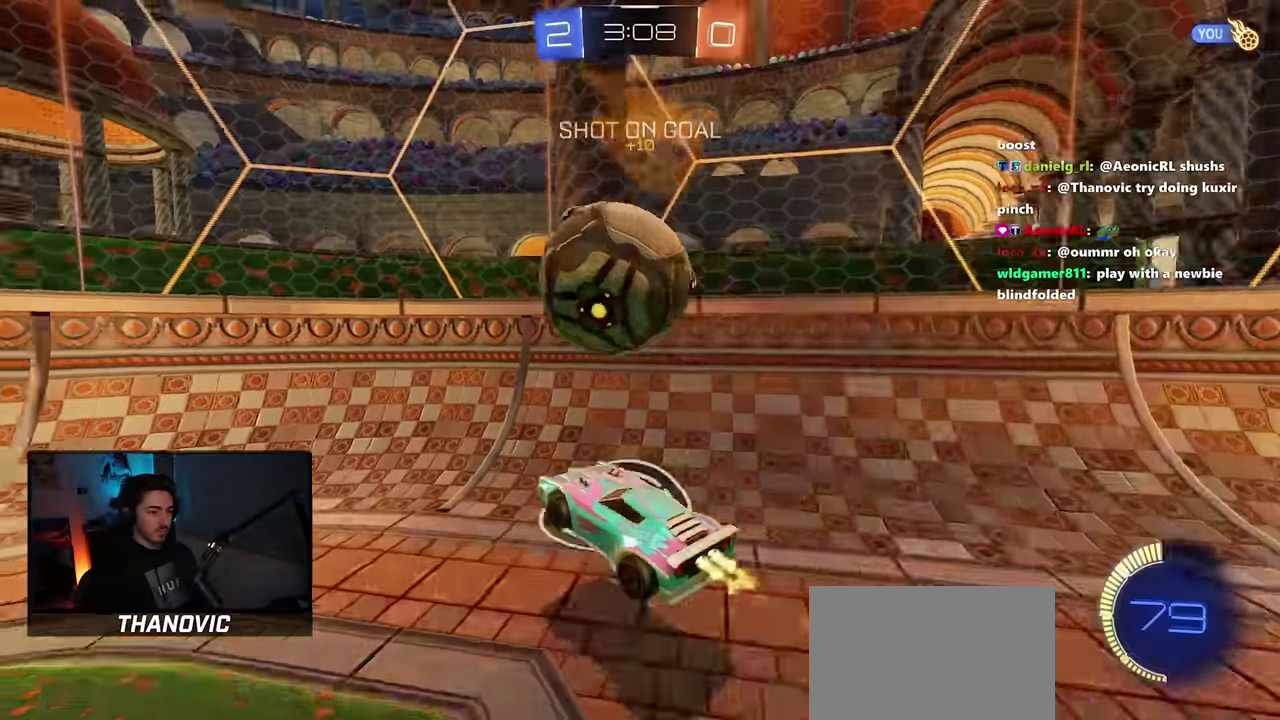
{"buttons": ["R2"], "left_stick": "up-left", "right_stick": "center", "button_events": [[67, "CROSS", "up"]]}
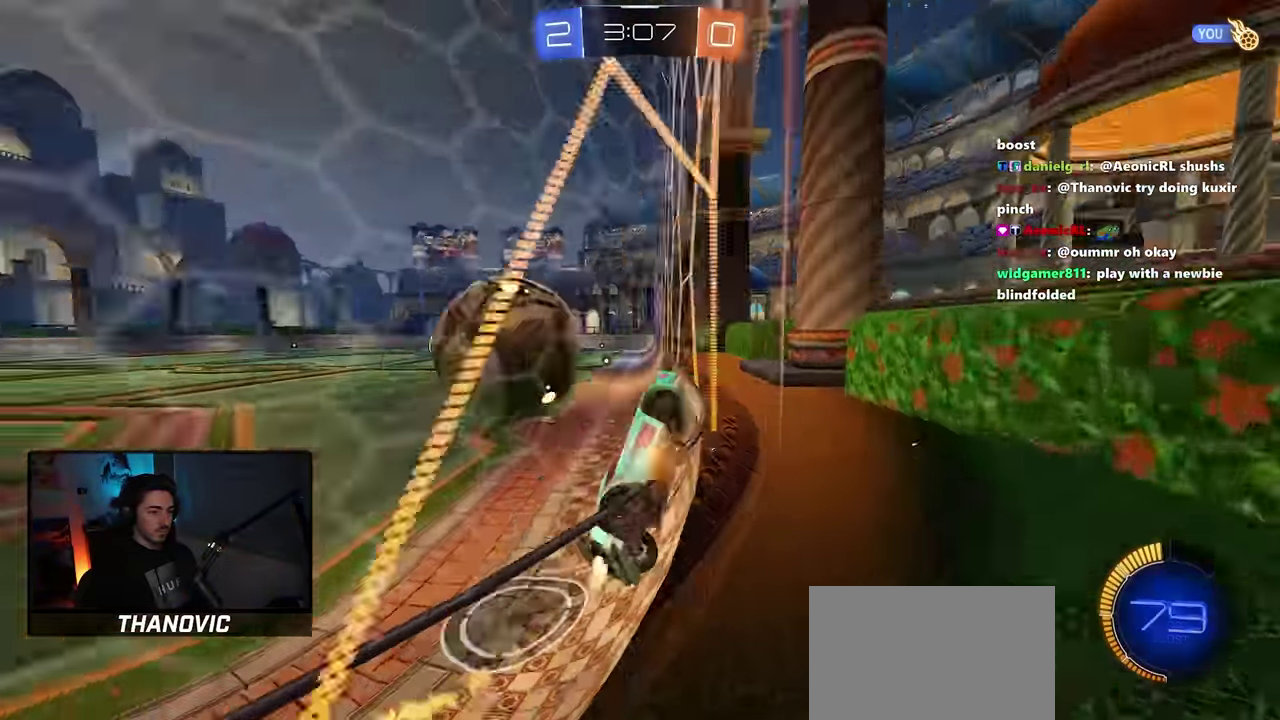
{"buttons": ["R2"], "left_stick": "left", "right_stick": "center", "button_events": []}
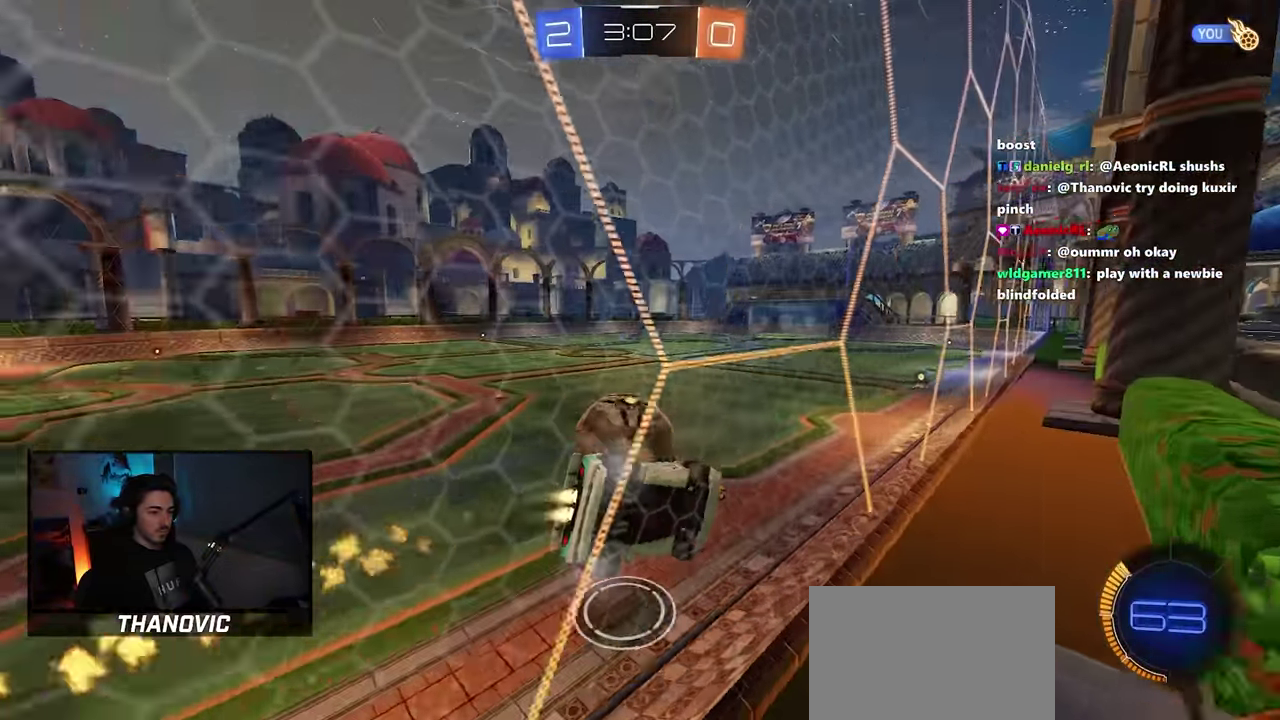
{"buttons": ["CROSS", "R2"], "left_stick": "left", "right_stick": "center", "button_events": [[500, "CROSS", "down"]]}
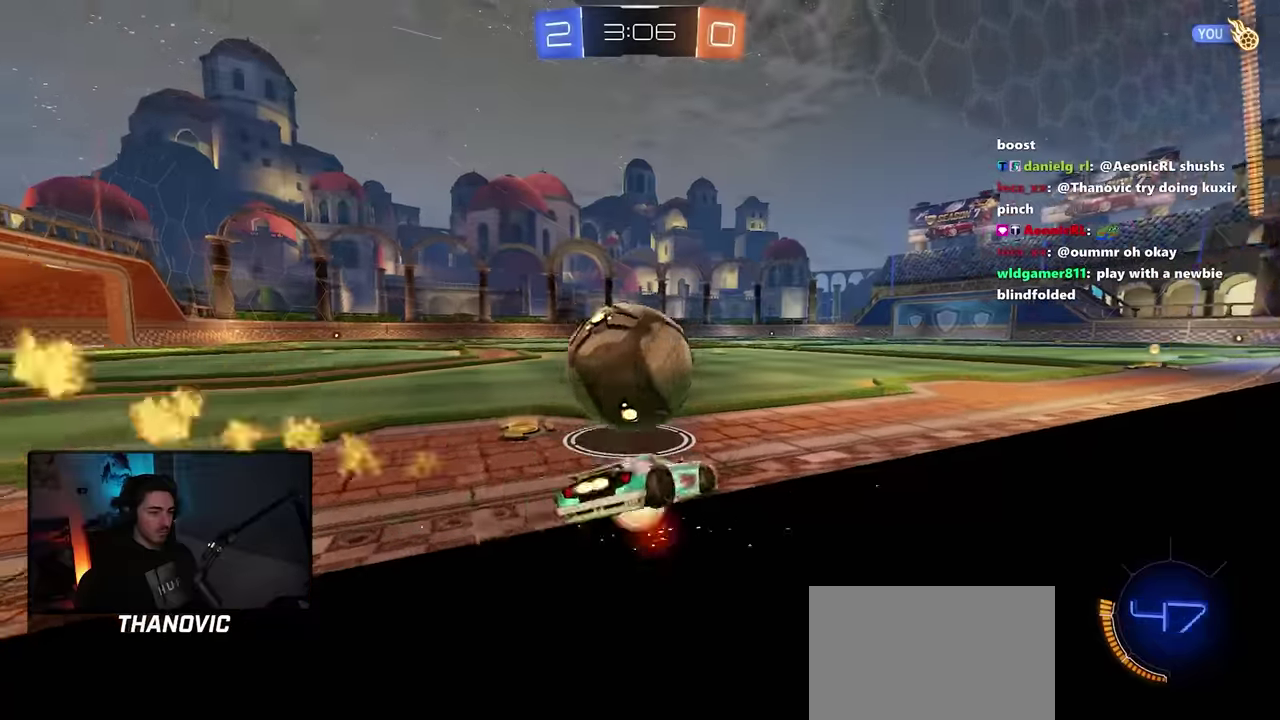
{"buttons": ["R2"], "left_stick": "right", "right_stick": "center", "button_events": [[167, "CROSS", "up"]]}
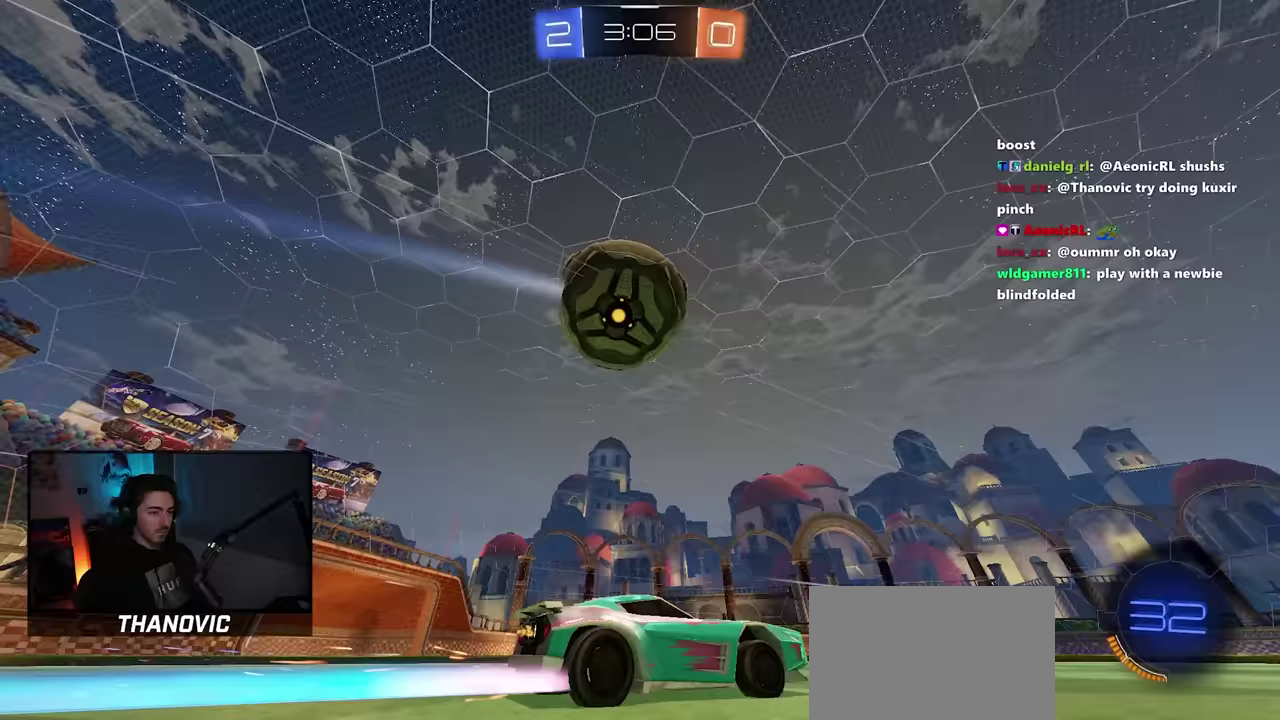
{"buttons": ["R2"], "left_stick": "center", "right_stick": "center", "button_events": []}
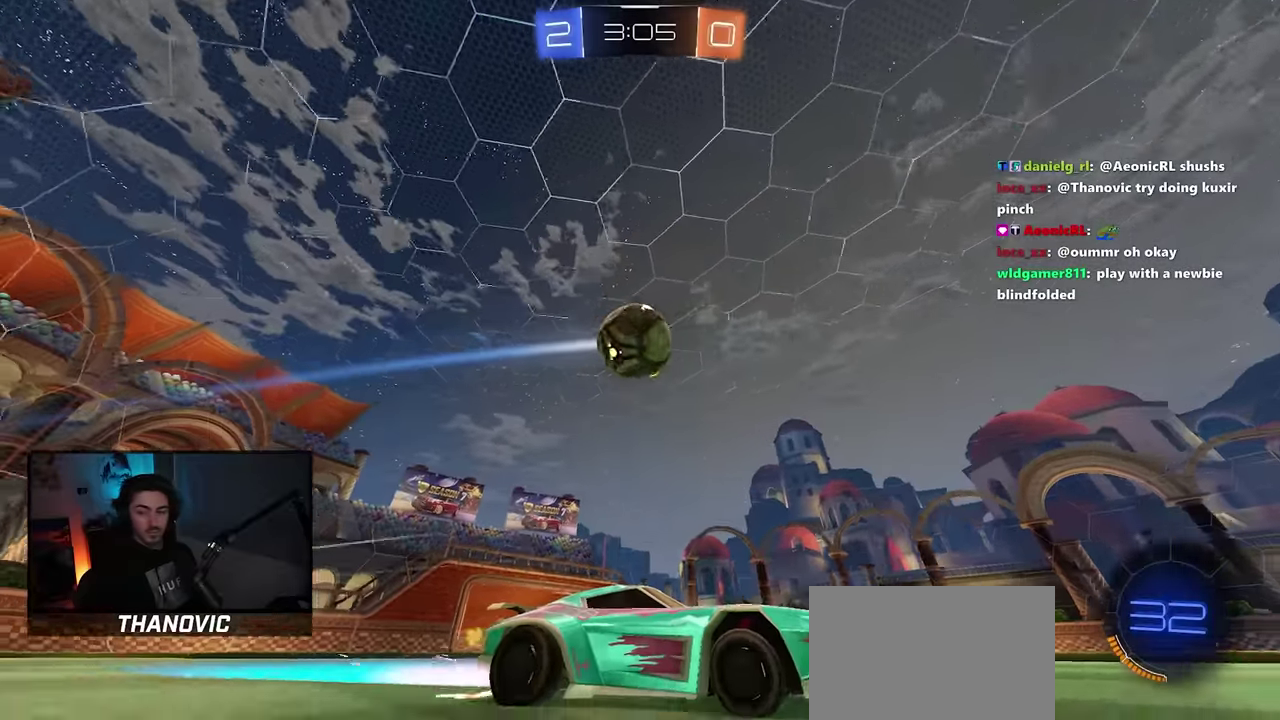
{"buttons": ["R2"], "left_stick": "center", "right_stick": "center", "button_events": []}
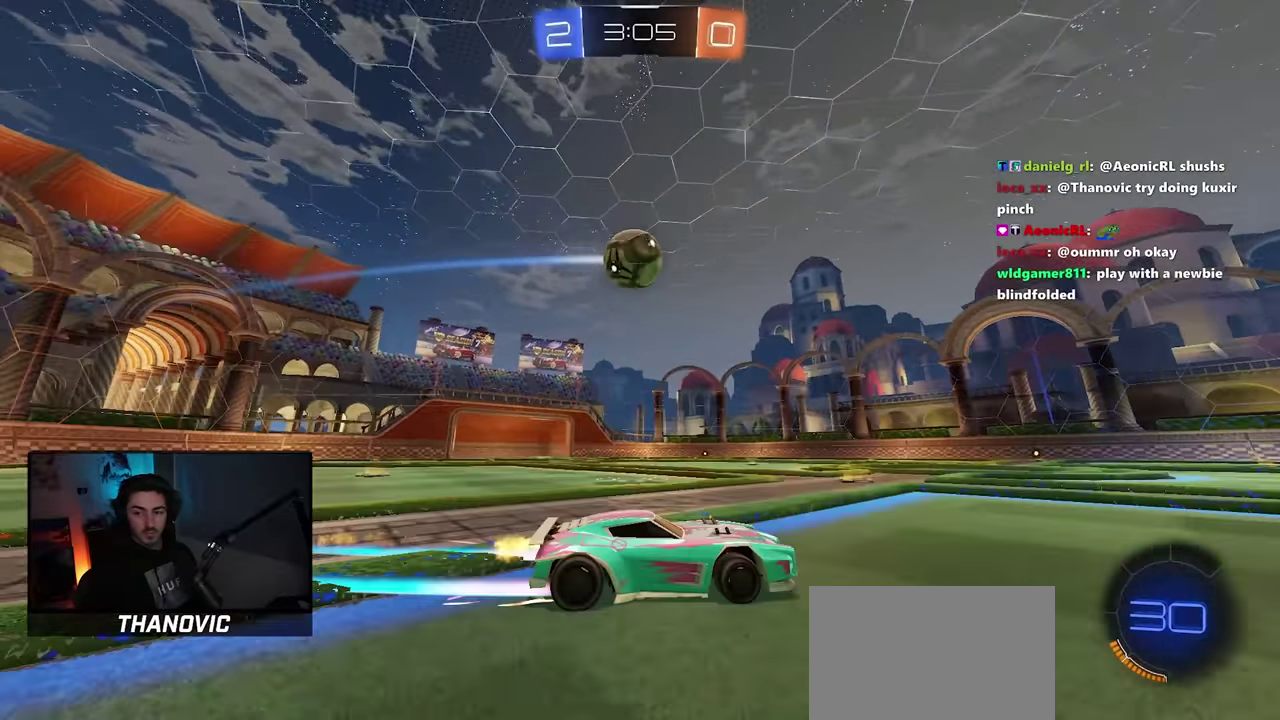
{"buttons": [], "left_stick": "right", "right_stick": "center", "button_events": [[450, "R2", "up"]]}
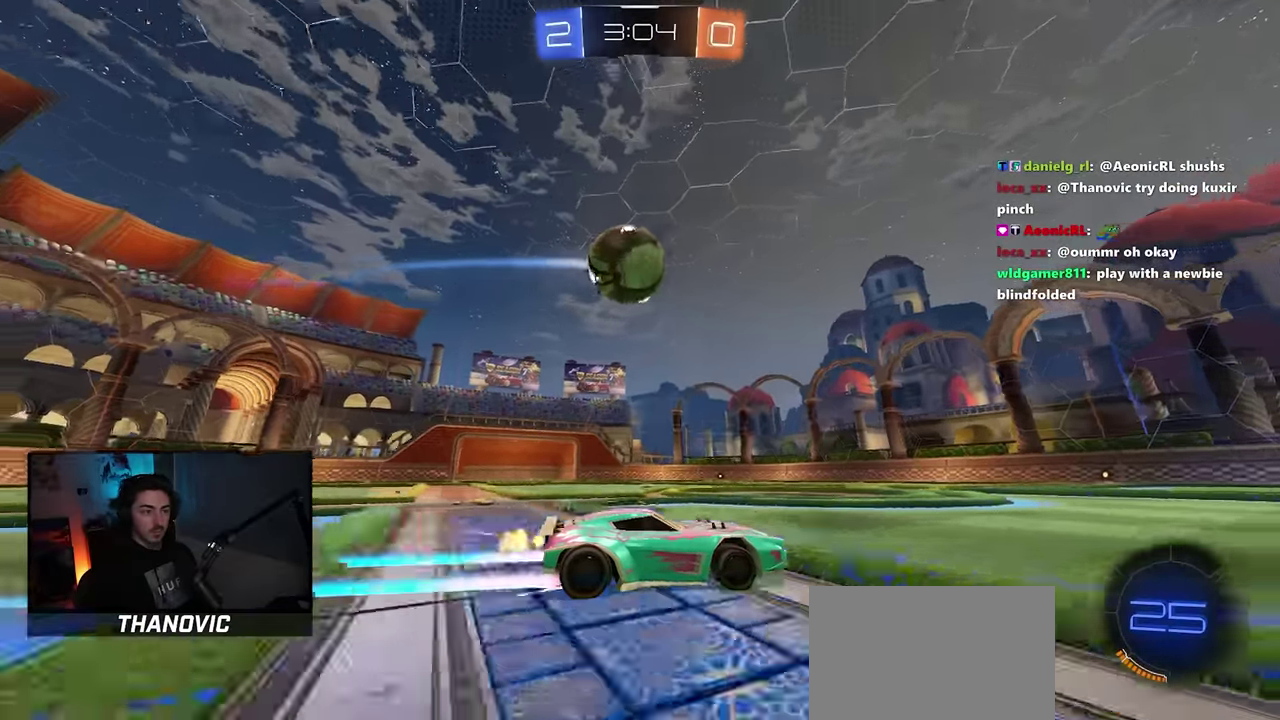
{"buttons": ["R2"], "left_stick": "center", "right_stick": "center", "button_events": [[67, "L2", "down"], [167, "R2", "down"], [217, "L2", "up"]]}